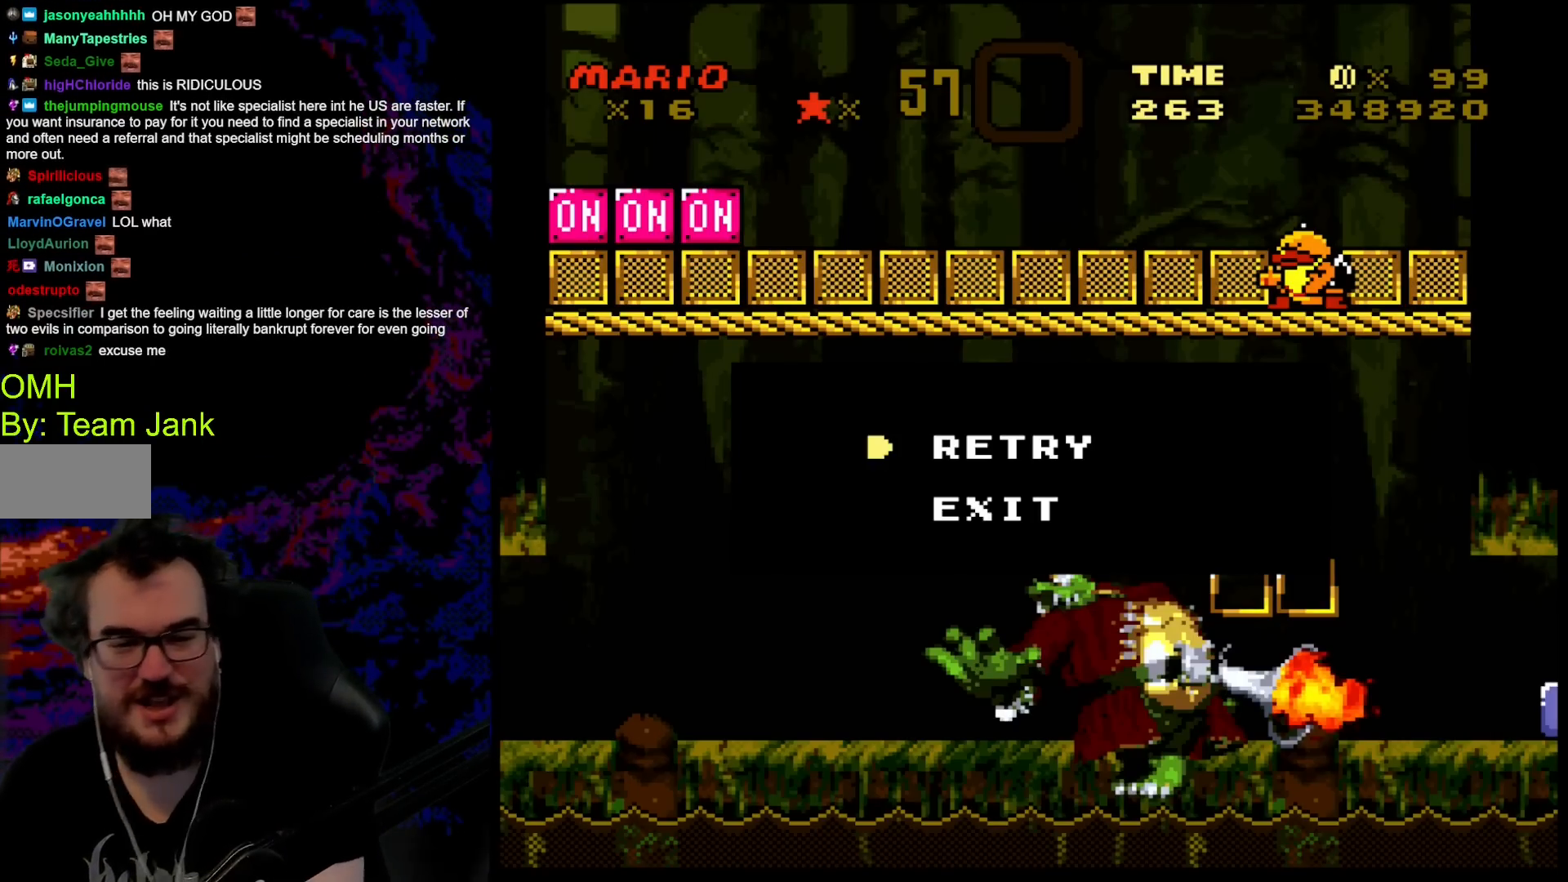
Gameplay with a controller (Nintendo layout); each line is a JSON object with the inputs held at the frame after it. "events" lists button and stick changes between this image and that frame as [ms after this image, input, new state], when the widget could be followed in between. Not read: L3 R3.
{"buttons": [], "events": [[283, "B", "down"], [483, "B", "up"]]}
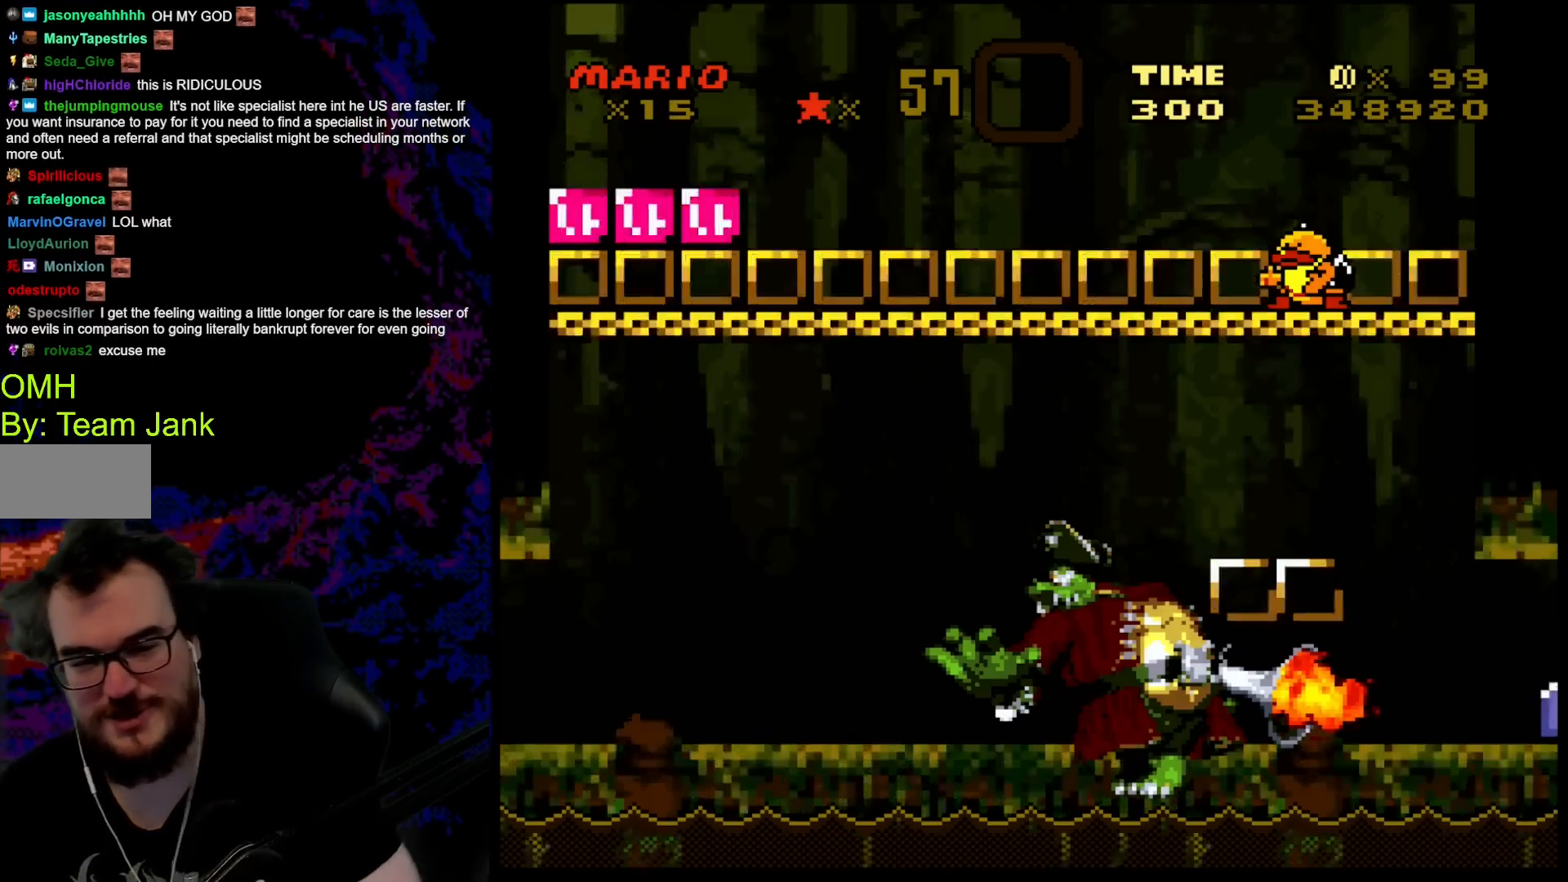
{"buttons": [], "events": []}
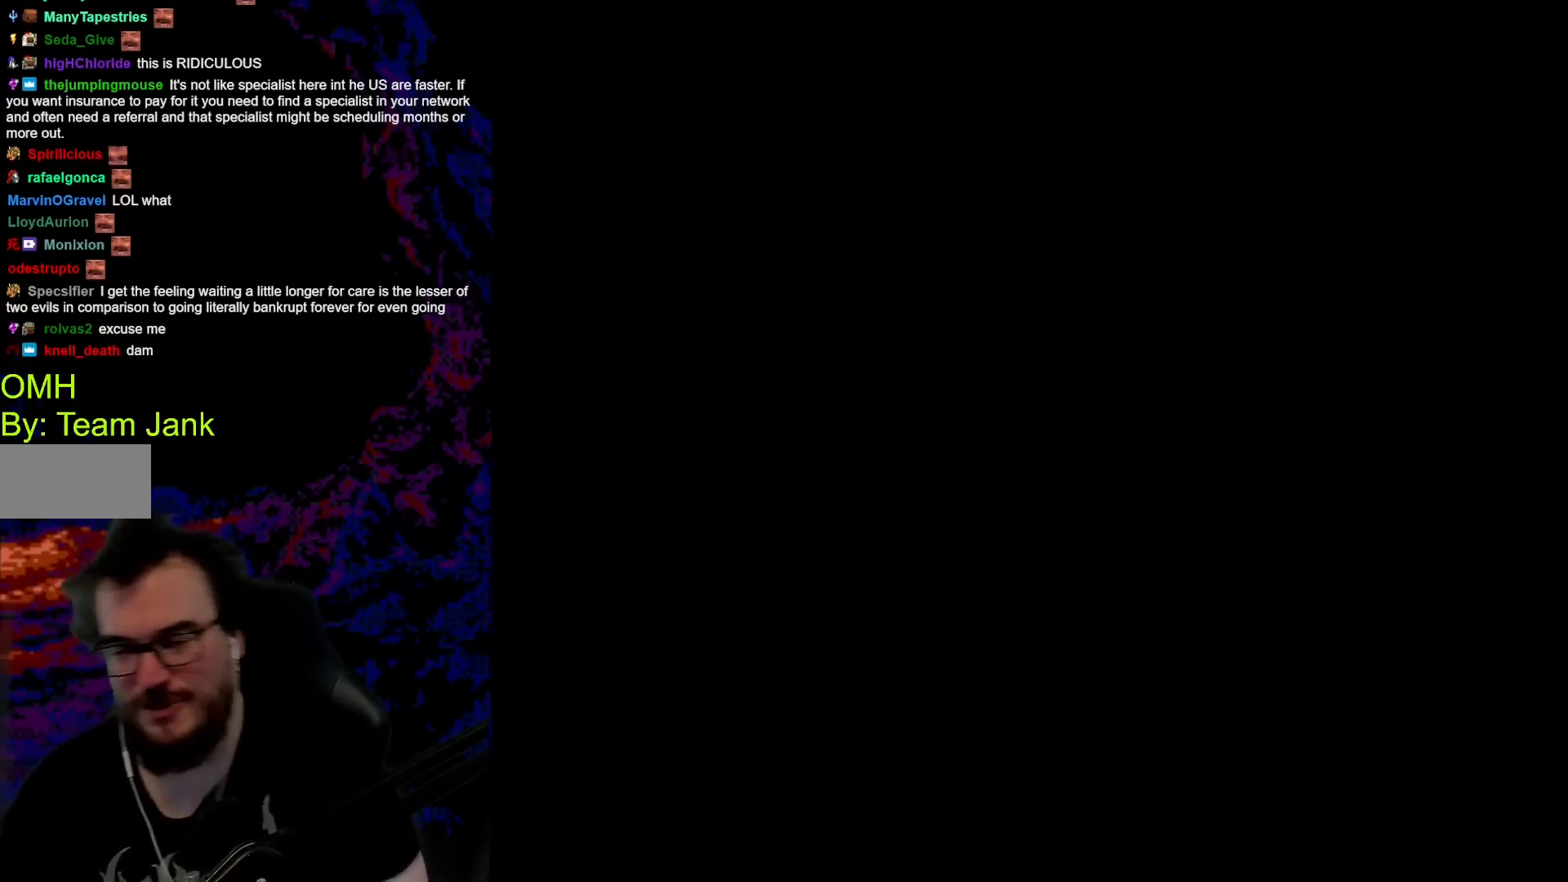
{"buttons": [], "events": []}
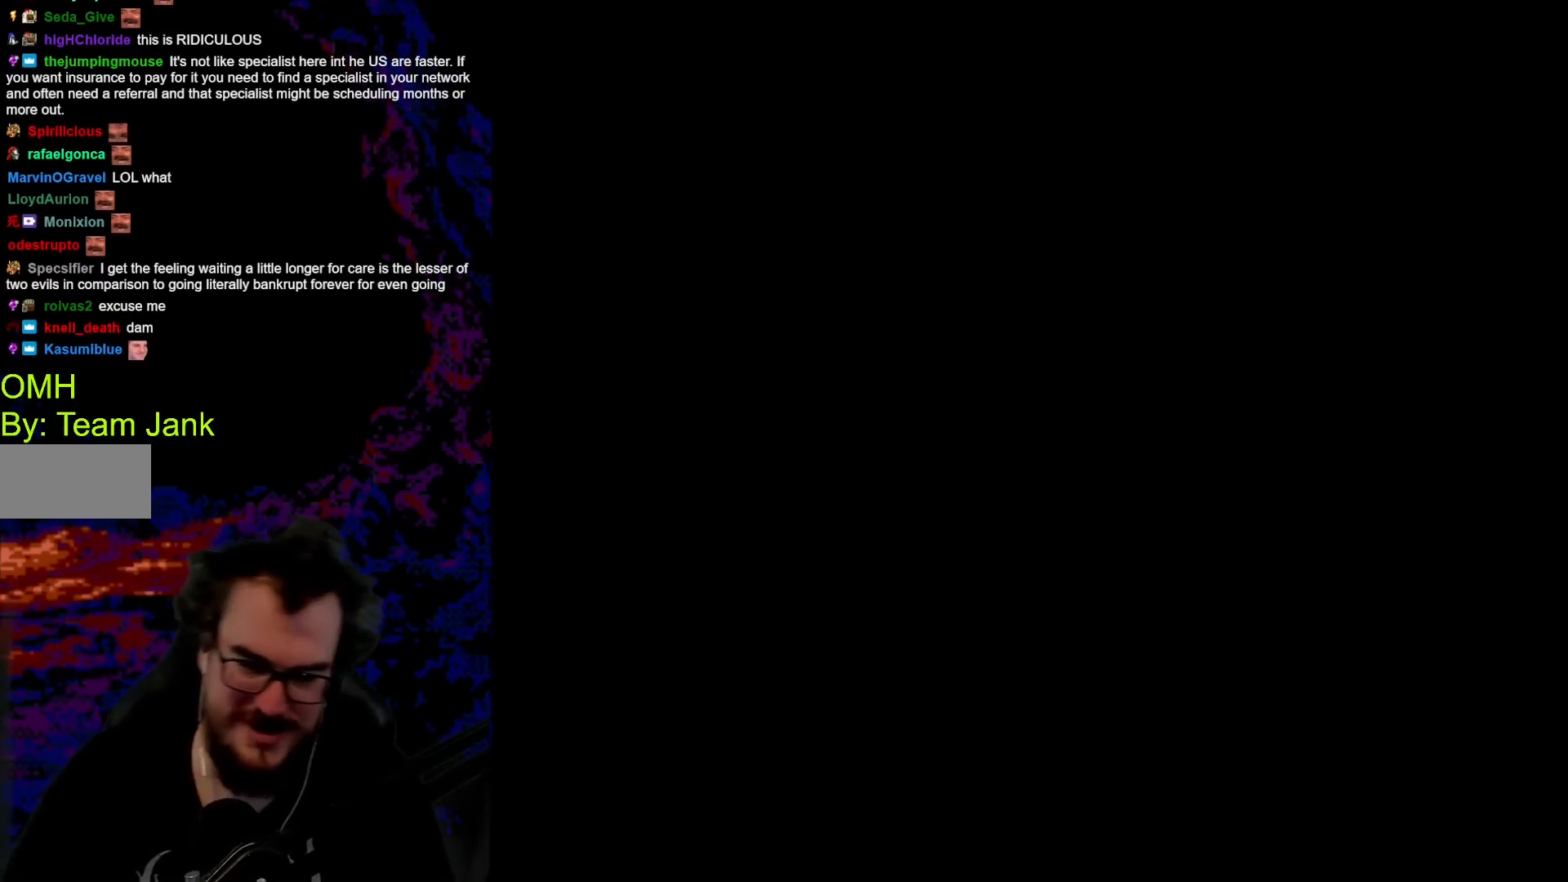
{"buttons": ["Y"], "events": [[183, "Y", "down"]]}
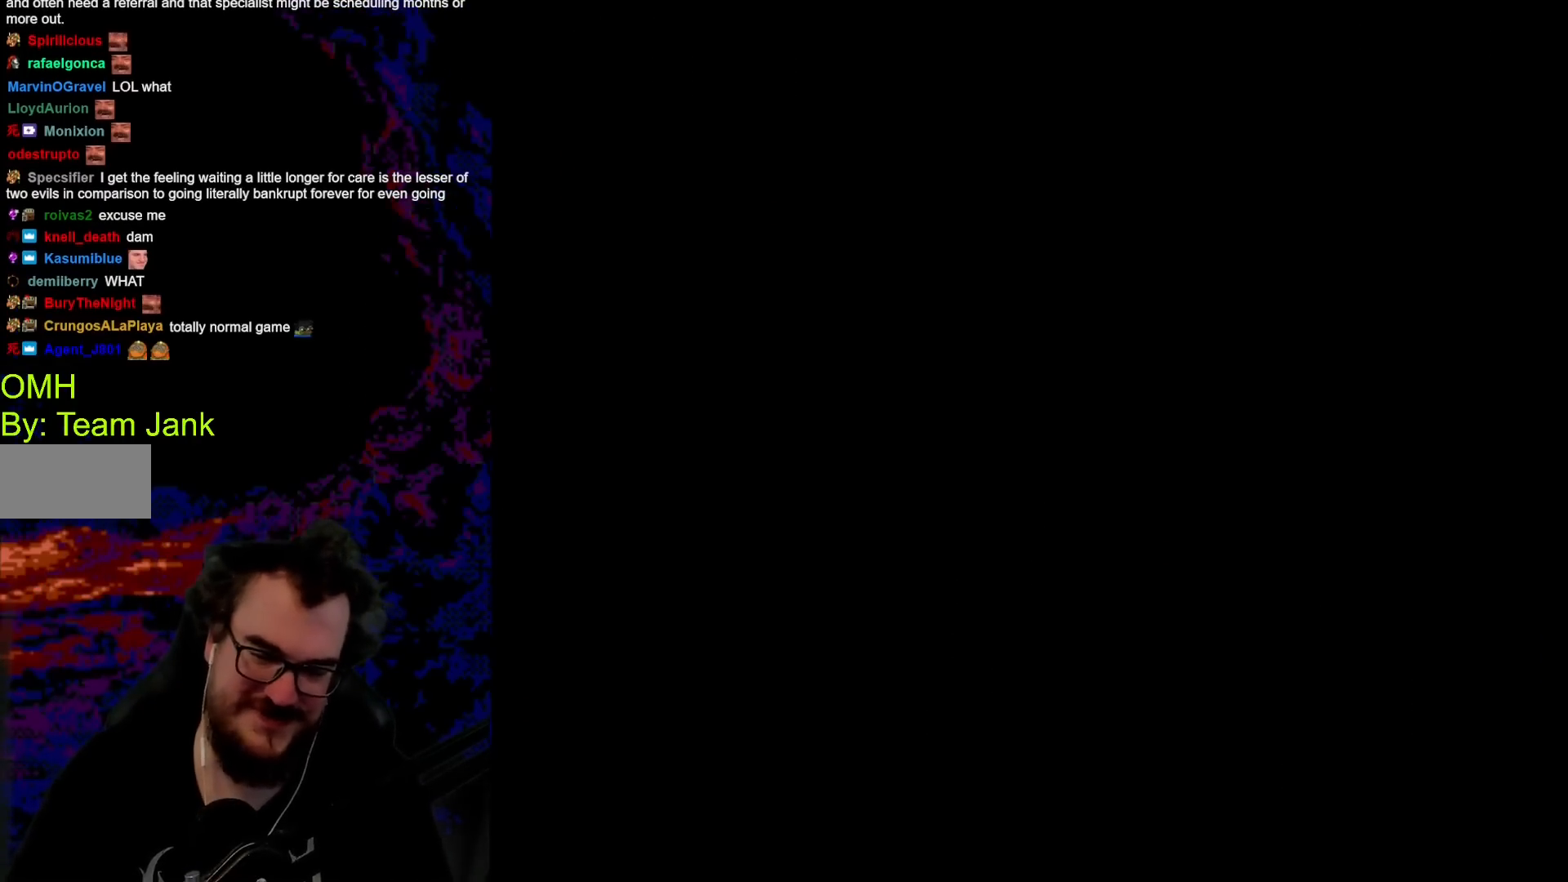
{"buttons": ["Y"], "events": [[267, "Y", "up"], [500, "Y", "down"]]}
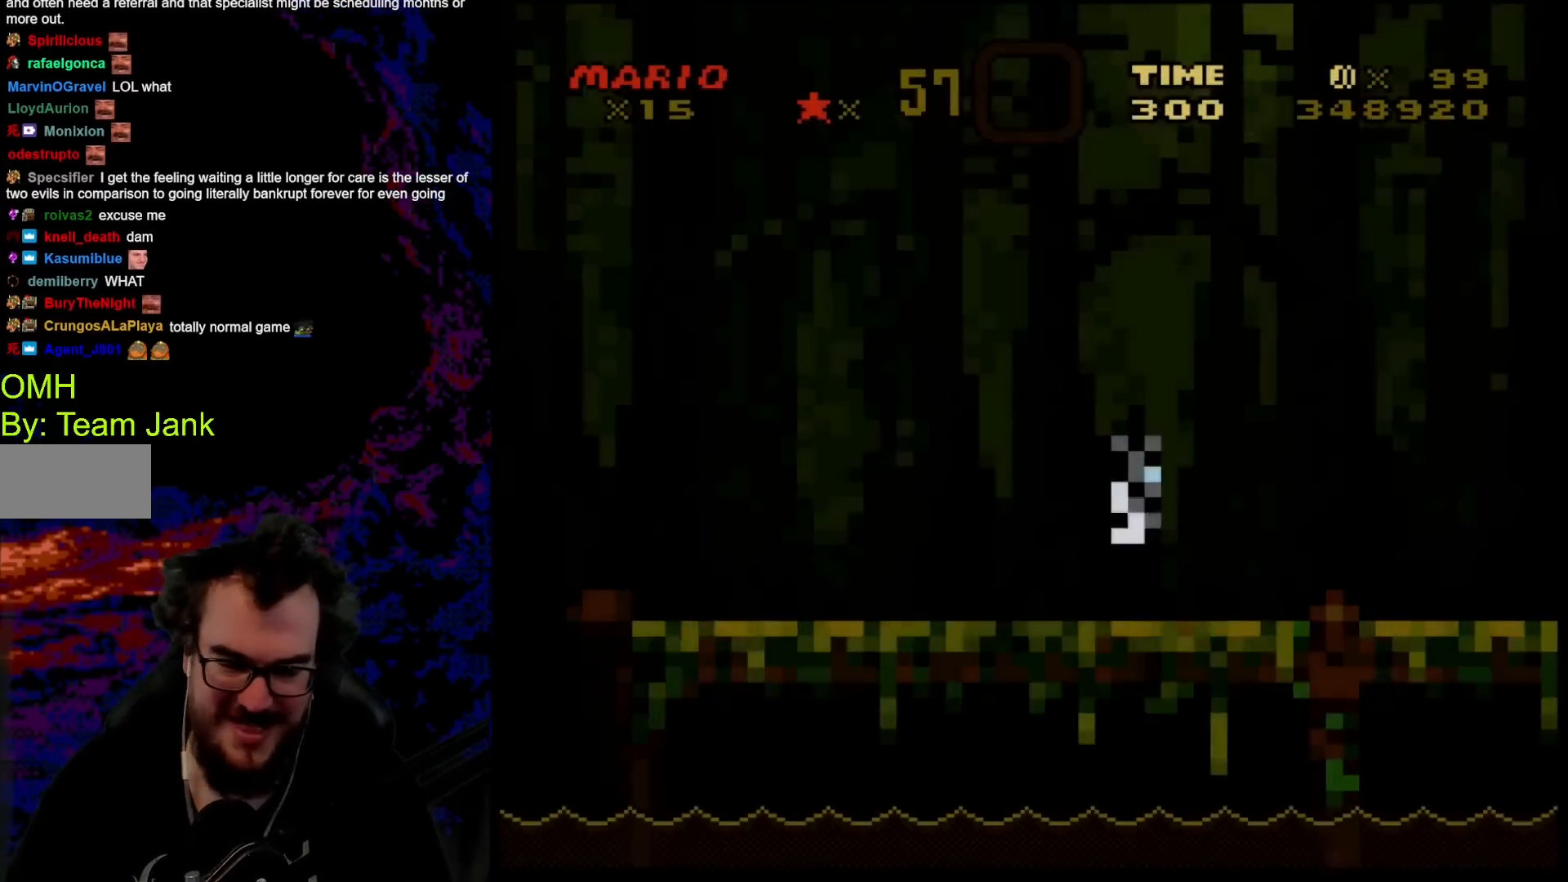
{"buttons": ["Y"], "events": []}
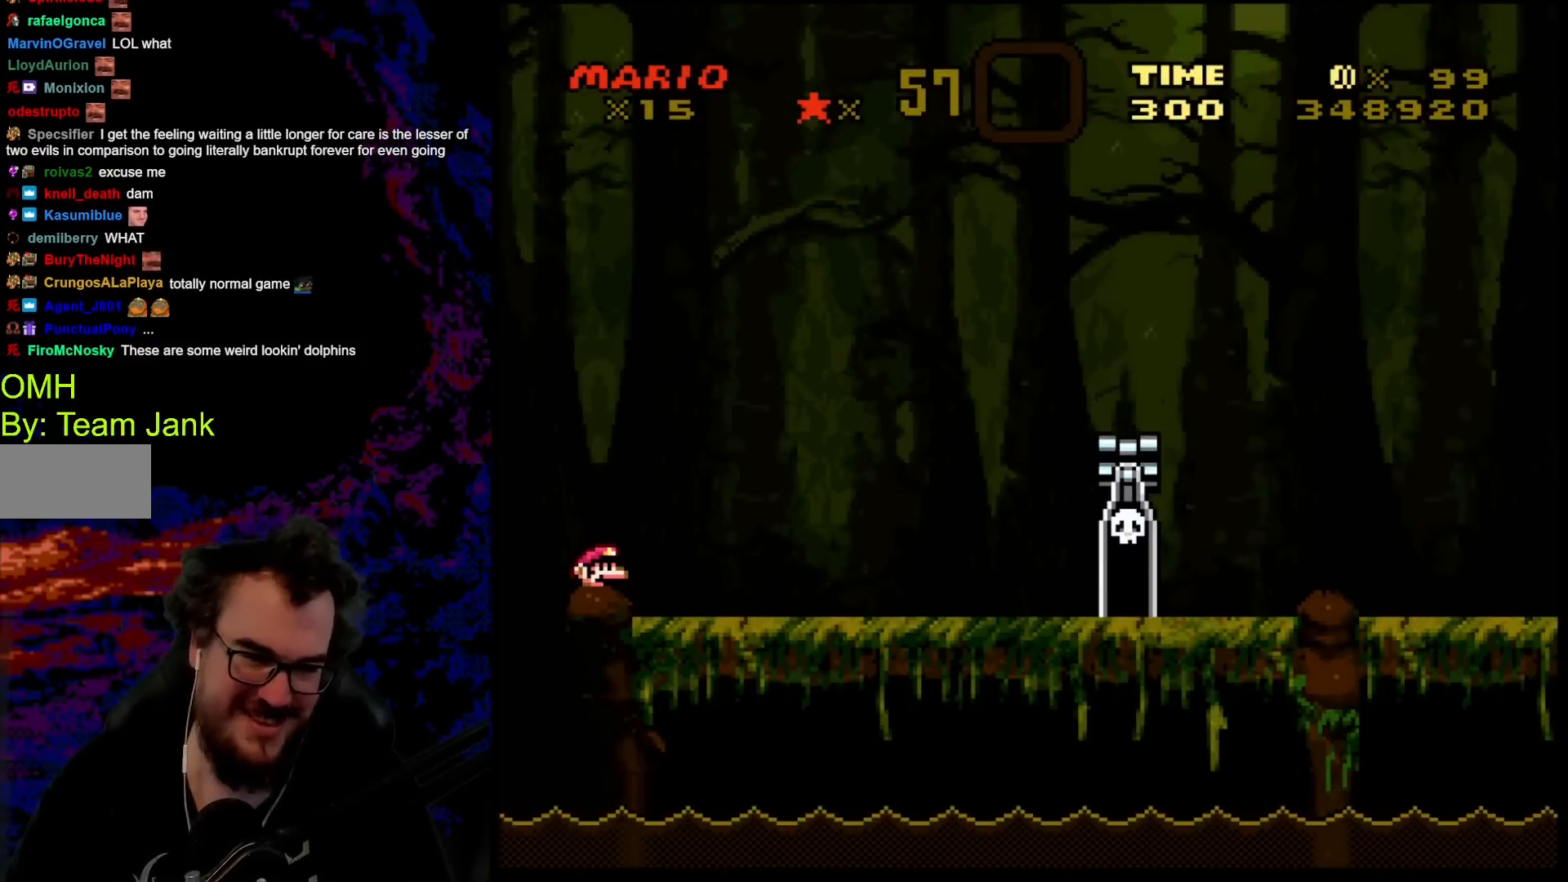
{"buttons": ["B", "Y", "DPAD_RIGHT"], "events": [[283, "DPAD_RIGHT", "down"], [467, "B", "down"]]}
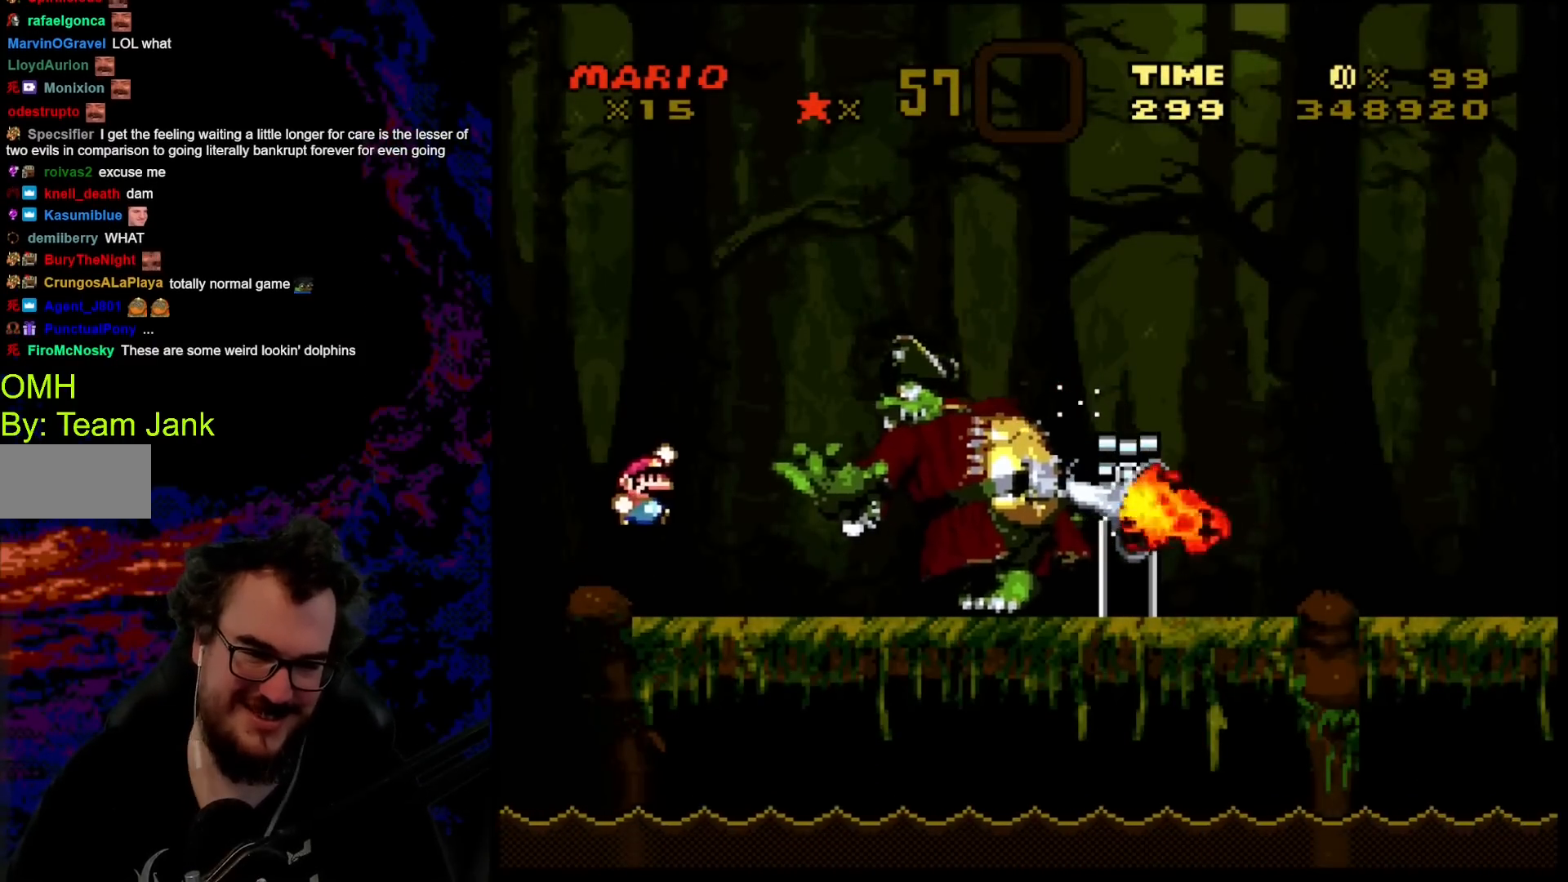
{"buttons": ["Y", "DPAD_RIGHT"], "events": [[317, "B", "up"]]}
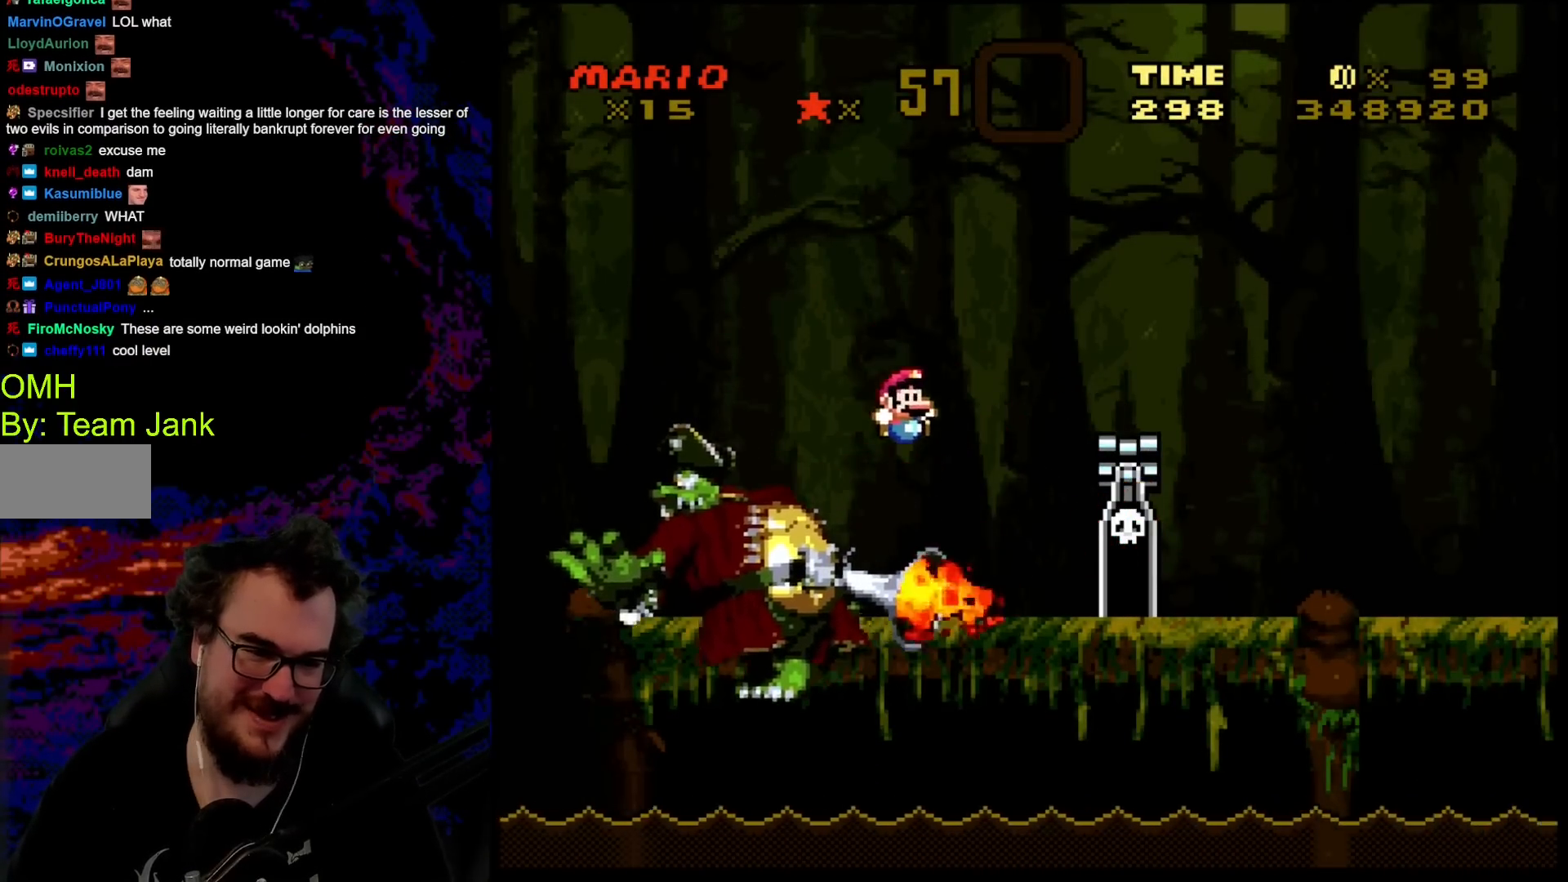
{"buttons": ["Y", "DPAD_RIGHT"], "events": [[67, "DPAD_LEFT", "down"], [67, "DPAD_RIGHT", "up"], [167, "DPAD_LEFT", "up"], [167, "DPAD_RIGHT", "down"], [250, "B", "down"], [500, "B", "up"]]}
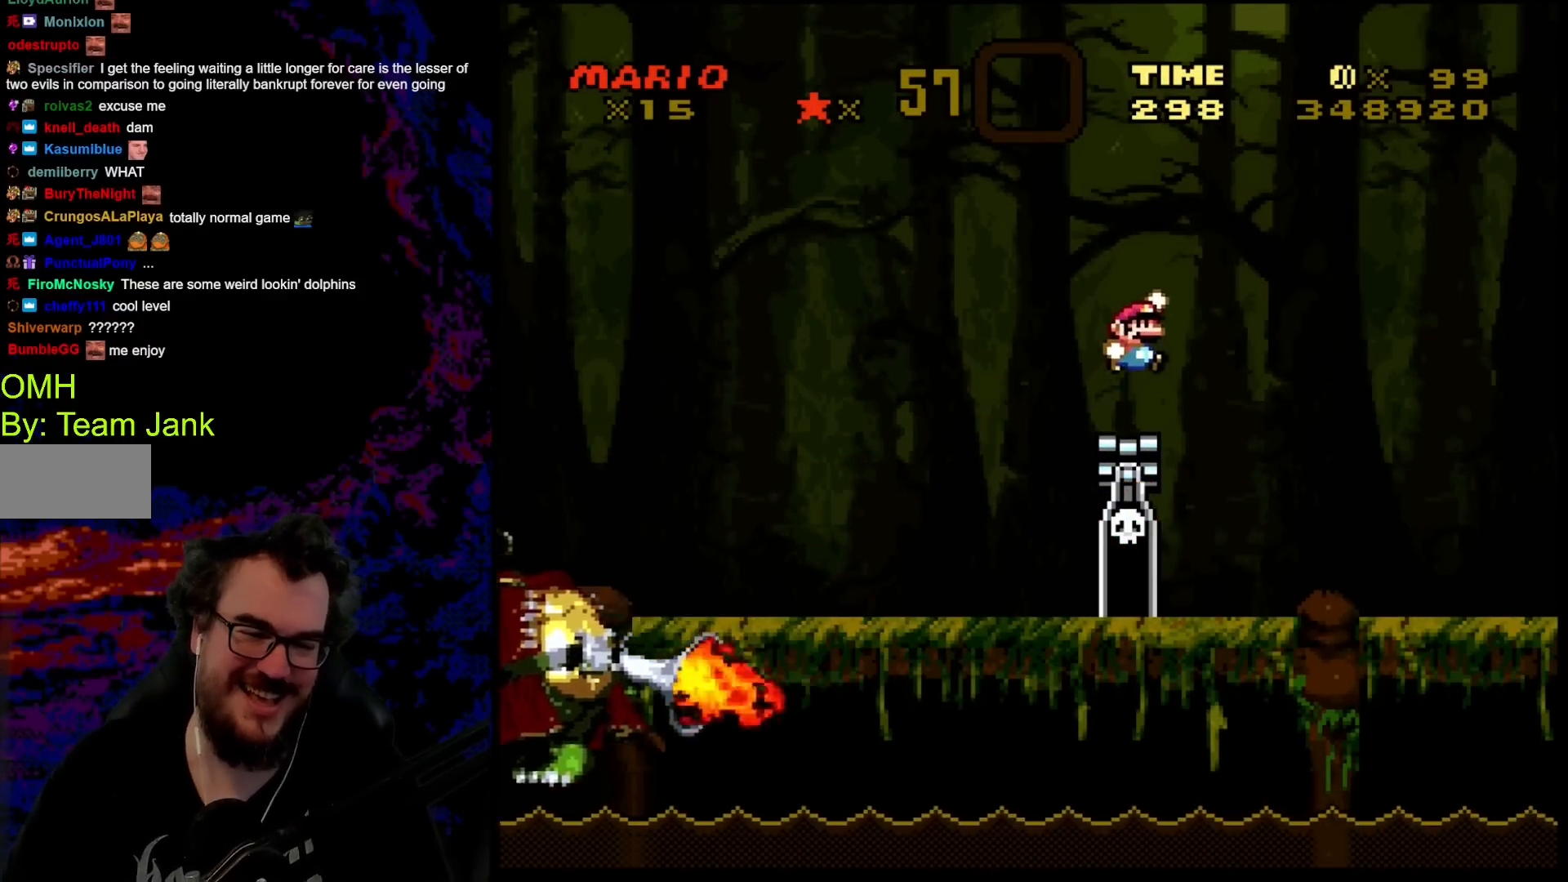
{"buttons": ["Y", "DPAD_RIGHT"], "events": []}
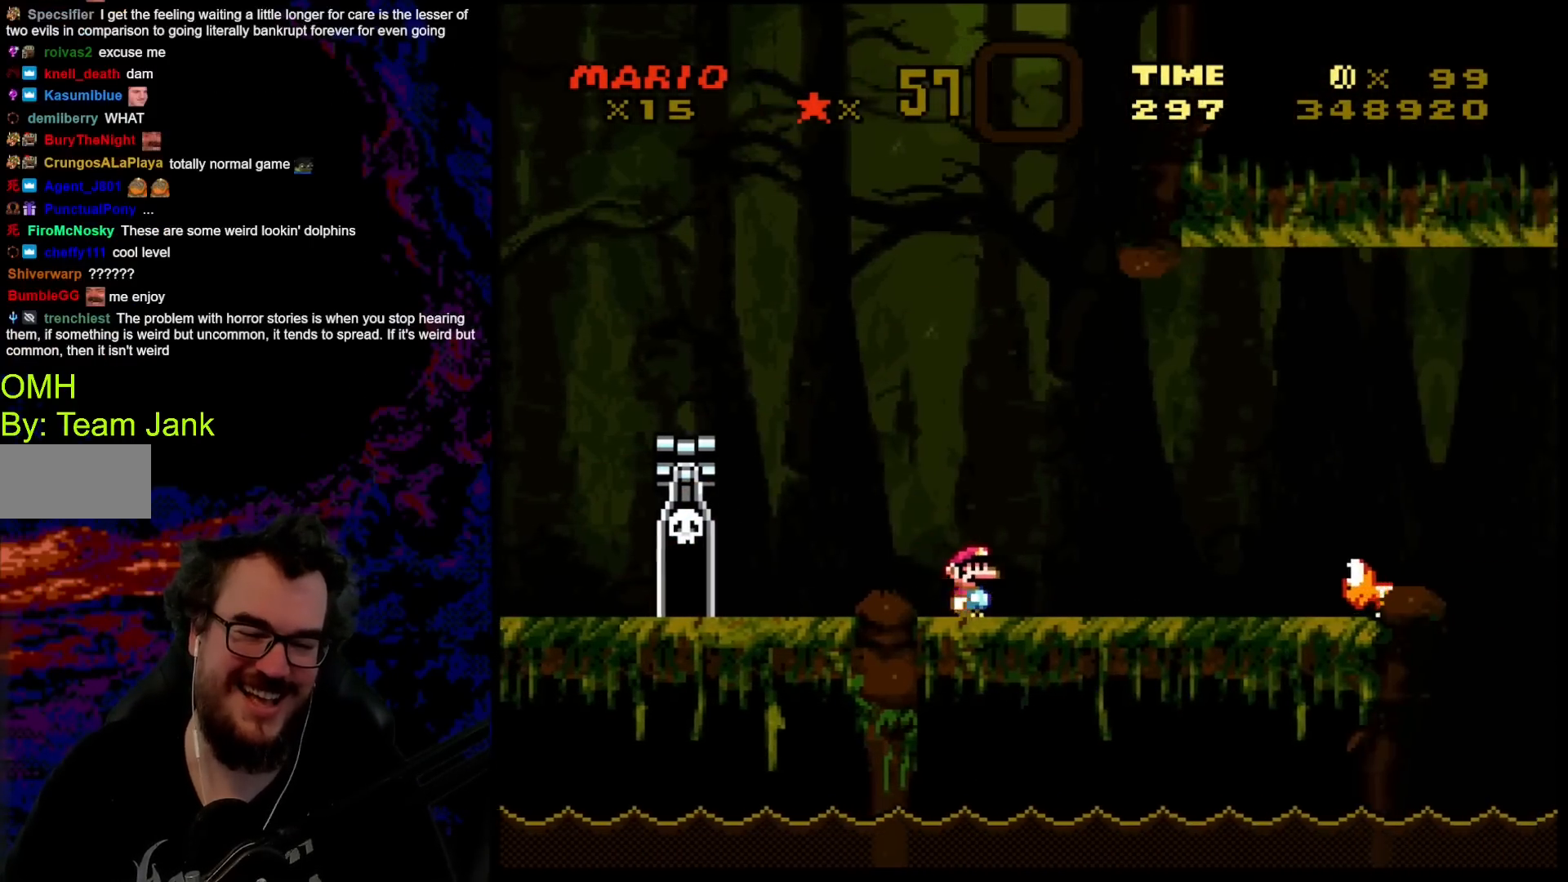
{"buttons": ["Y", "DPAD_RIGHT"], "events": [[400, "B", "down"], [500, "B", "up"]]}
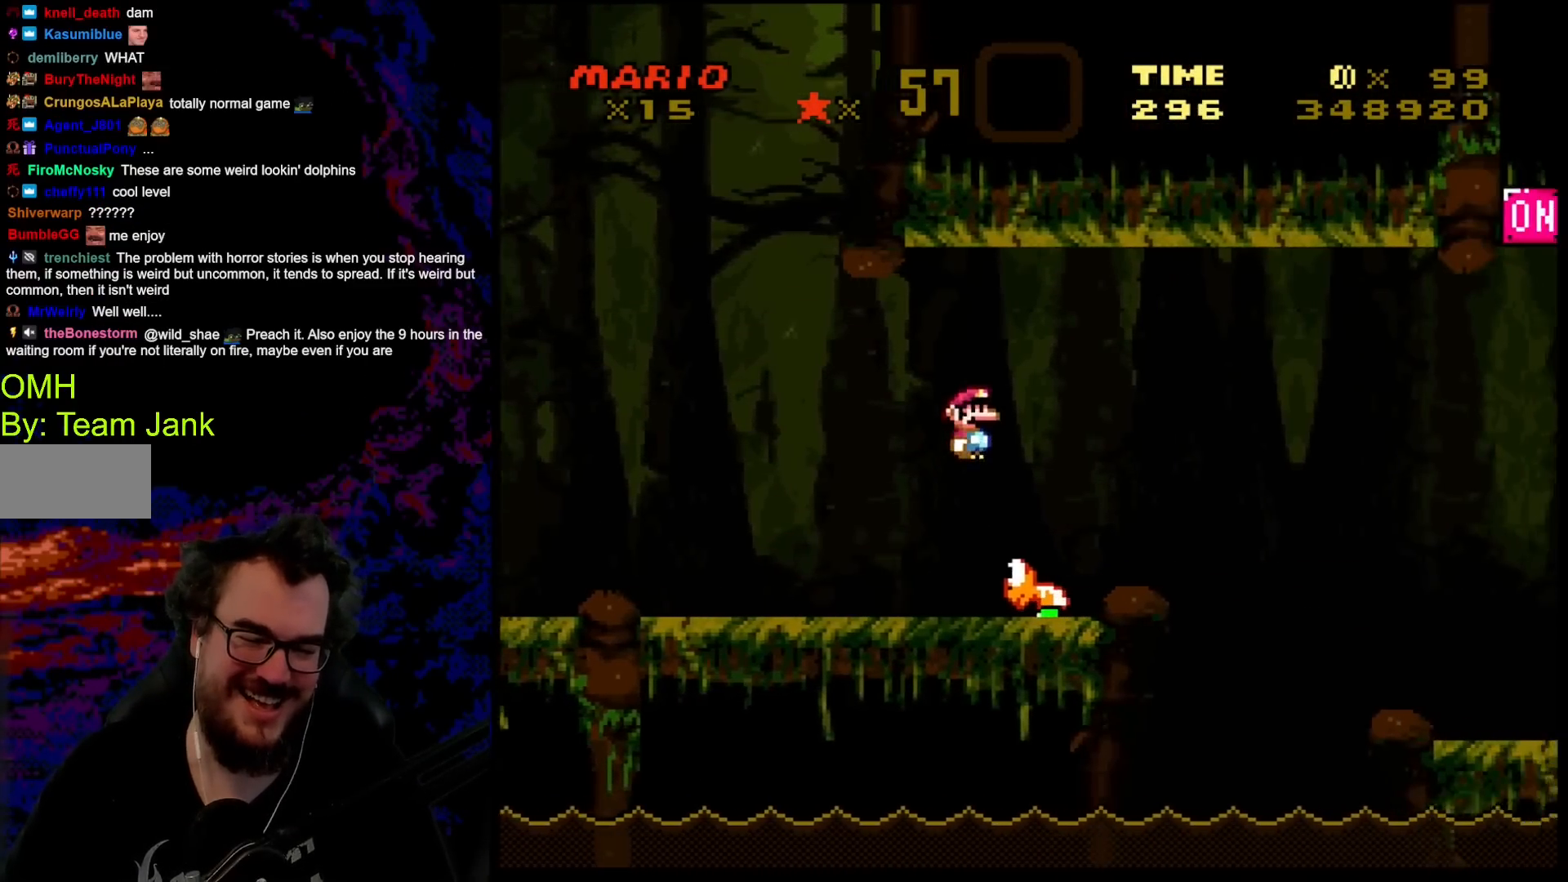
{"buttons": ["Y", "DPAD_RIGHT"], "events": [[233, "DPAD_DOWN", "down"], [250, "DPAD_LEFT", "down"], [250, "DPAD_RIGHT", "up"], [267, "DPAD_DOWN", "up"], [400, "DPAD_DOWN", "down"], [400, "DPAD_LEFT", "up"], [417, "DPAD_DOWN", "up"], [417, "DPAD_RIGHT", "down"]]}
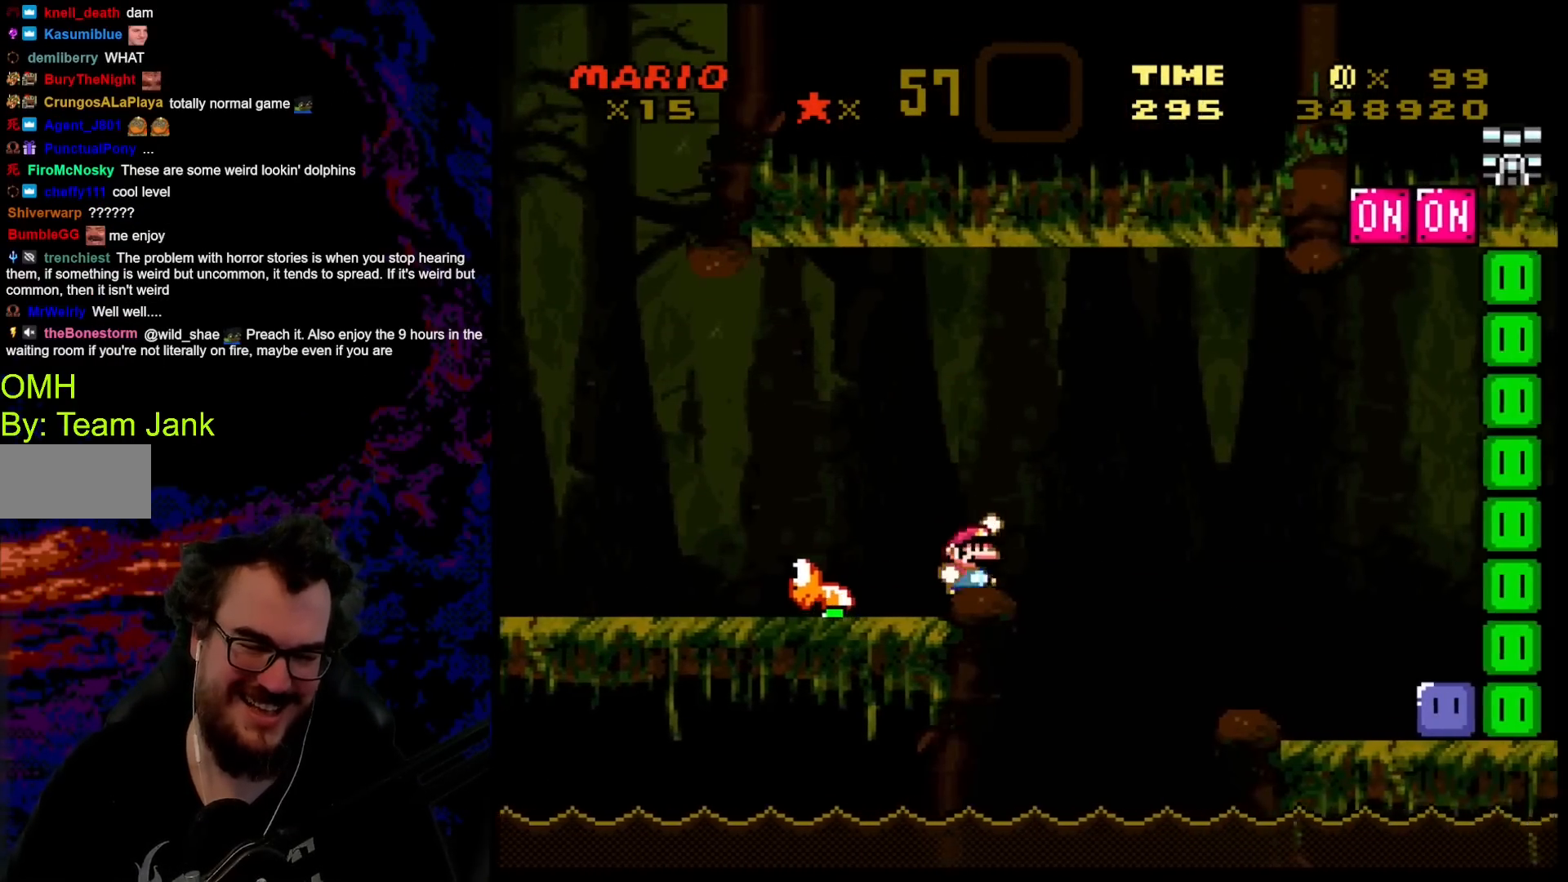
{"buttons": ["Y", "DPAD_RIGHT"], "events": [[17, "B", "down"], [150, "B", "up"], [300, "B", "down"], [467, "B", "up"]]}
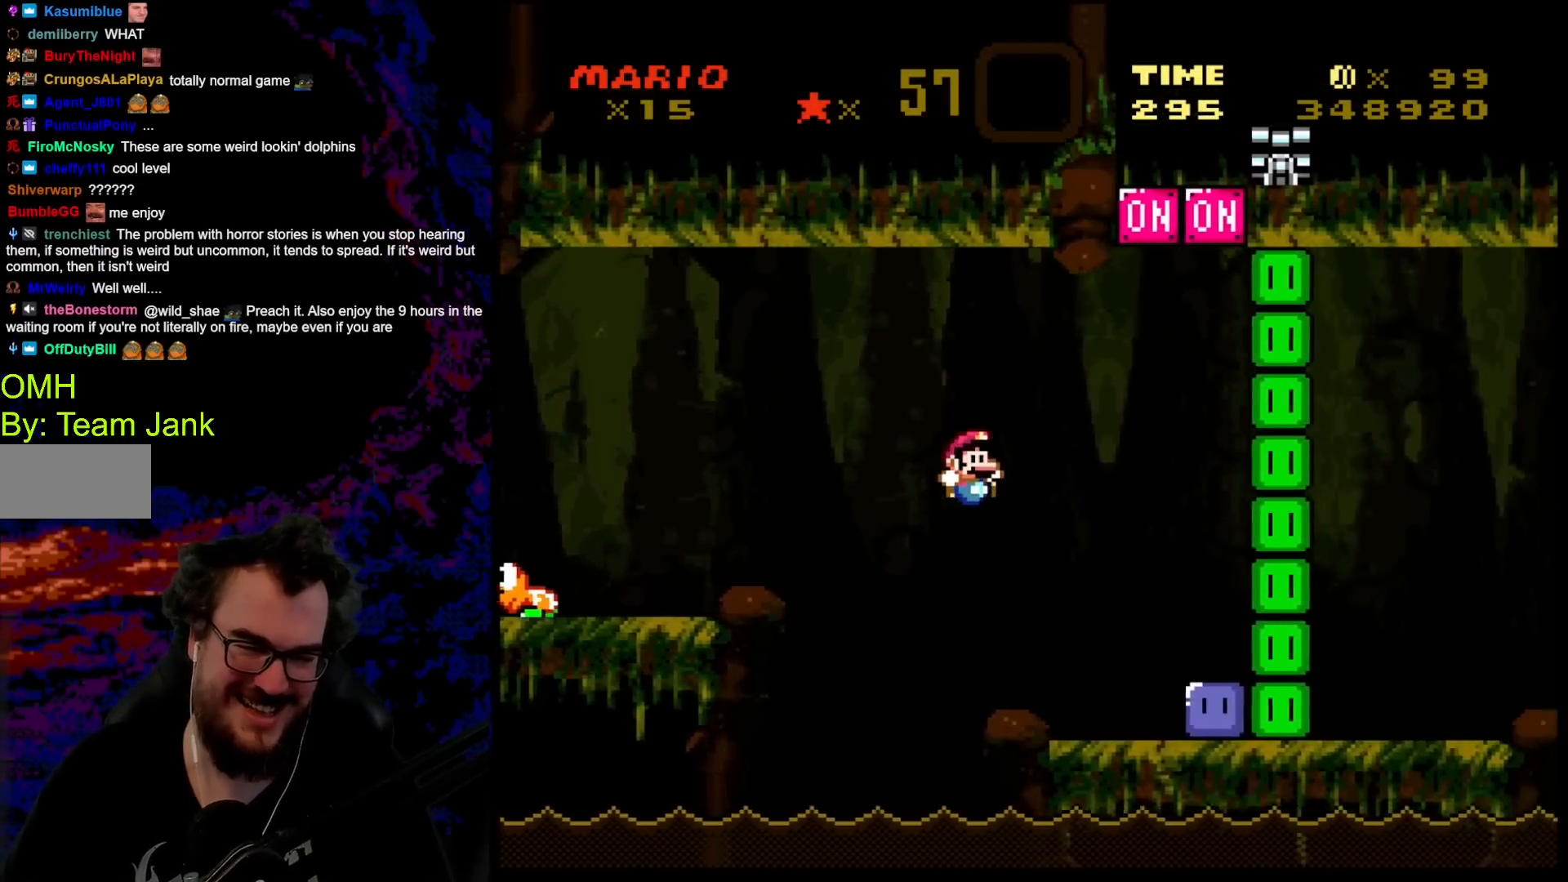
{"buttons": ["Y", "DPAD_RIGHT"], "events": []}
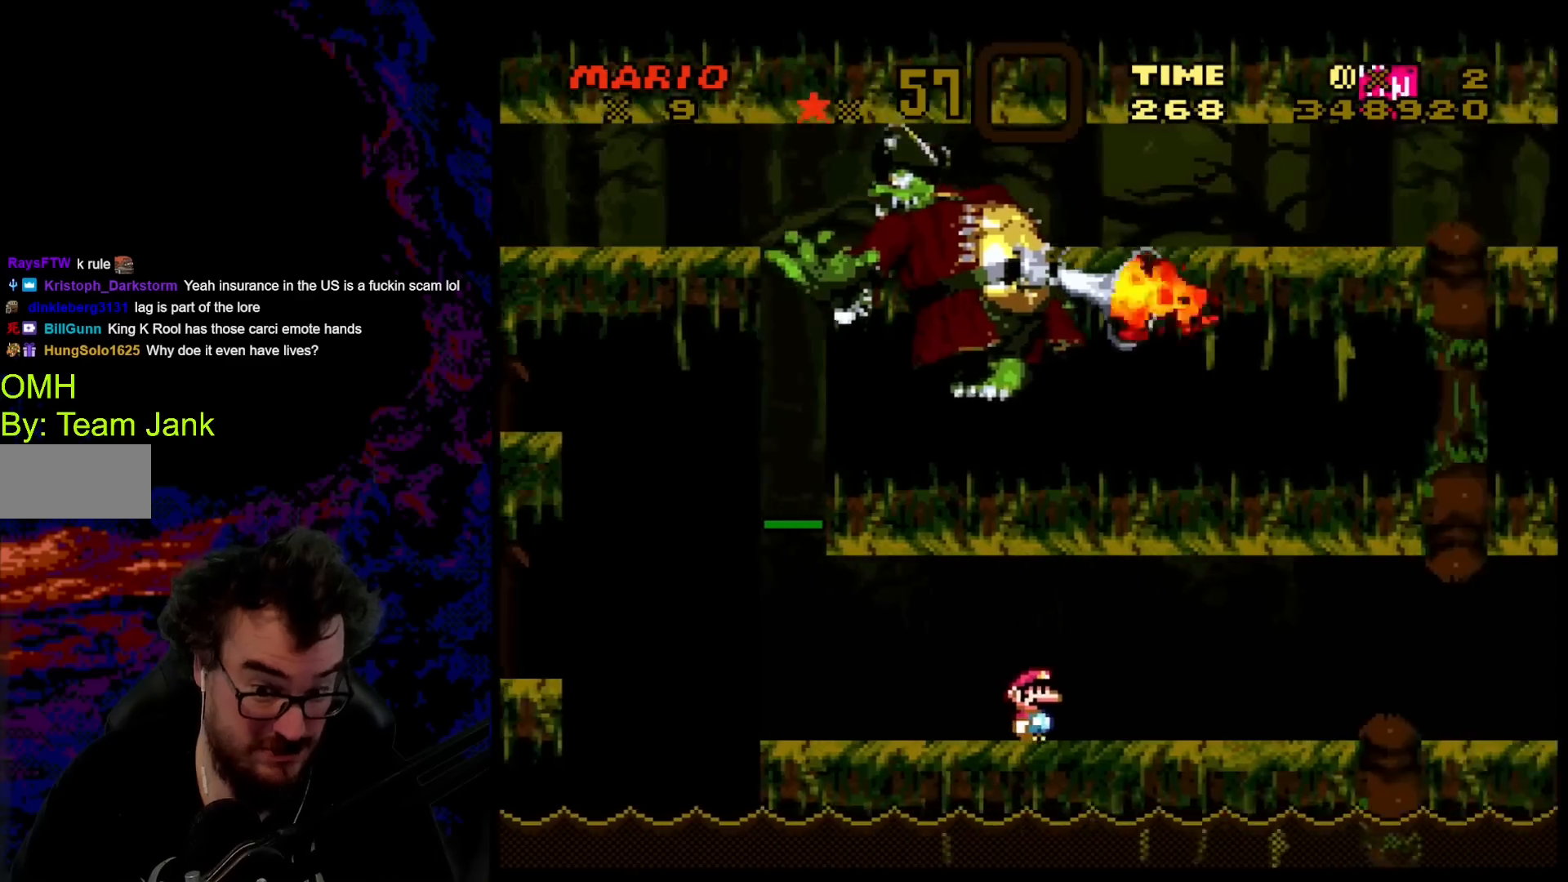
{"buttons": ["Y", "DPAD_RIGHT"], "events": []}
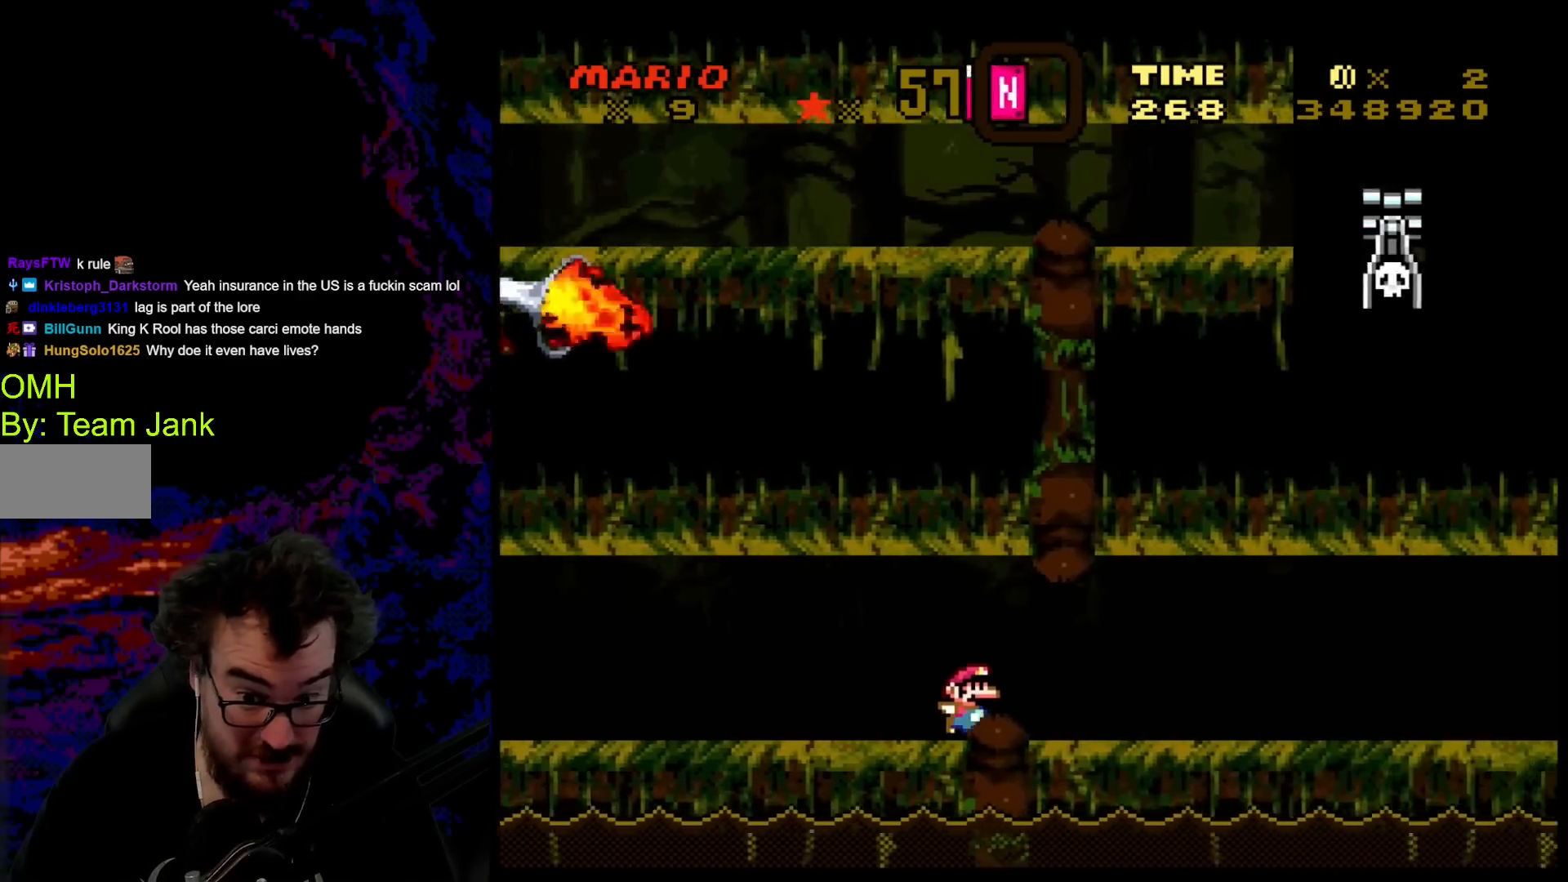
{"buttons": ["Y", "DPAD_RIGHT"], "events": []}
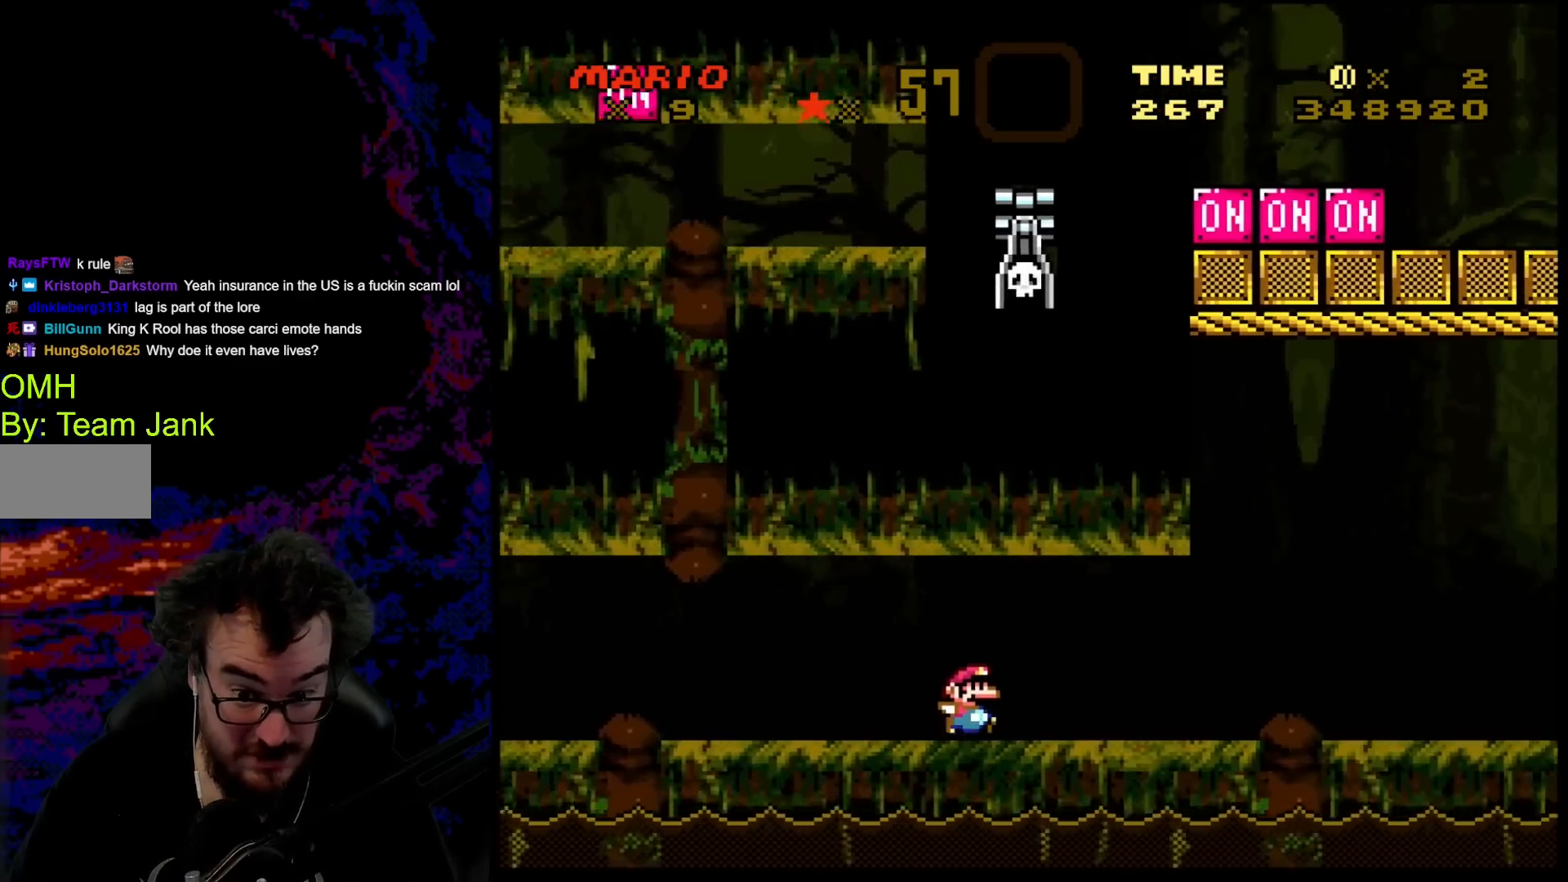
{"buttons": ["Y", "DPAD_RIGHT"], "events": []}